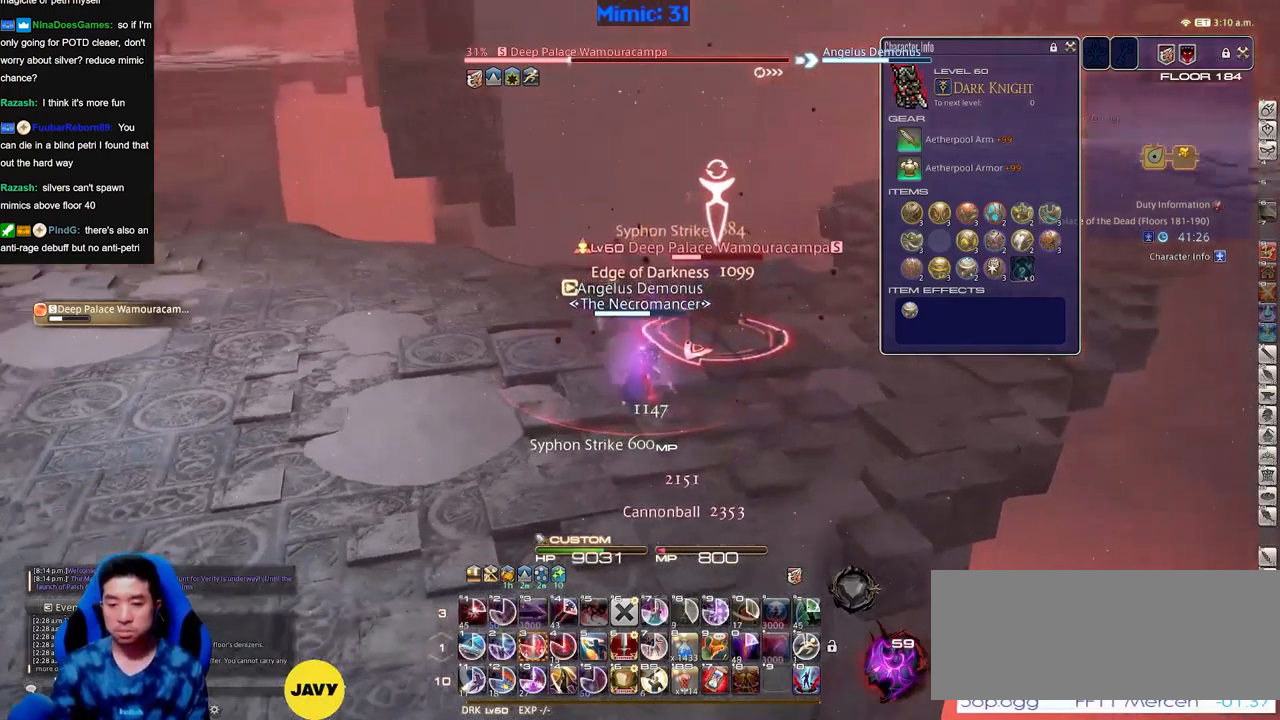
Gameplay with keyboard; each line is a JSON object with the keys held at the frame after it. "events" lists presses ("down") and releases ("up") of "a", "down", "escape", "f1", "f10", "f11", "f12", "f2", "f3", "f4", "f5", "f6", "f7", "f8", "f9", "left", "rbracket", "right", "s", "up" and "w" between this image and that frame as [ms after this image, input, new state], when the widget could be followed in between. No other keys are recorded. Mouse input is not recorded.
{"keys": ["rbracket"], "events": [[350, "rbracket", "down"]]}
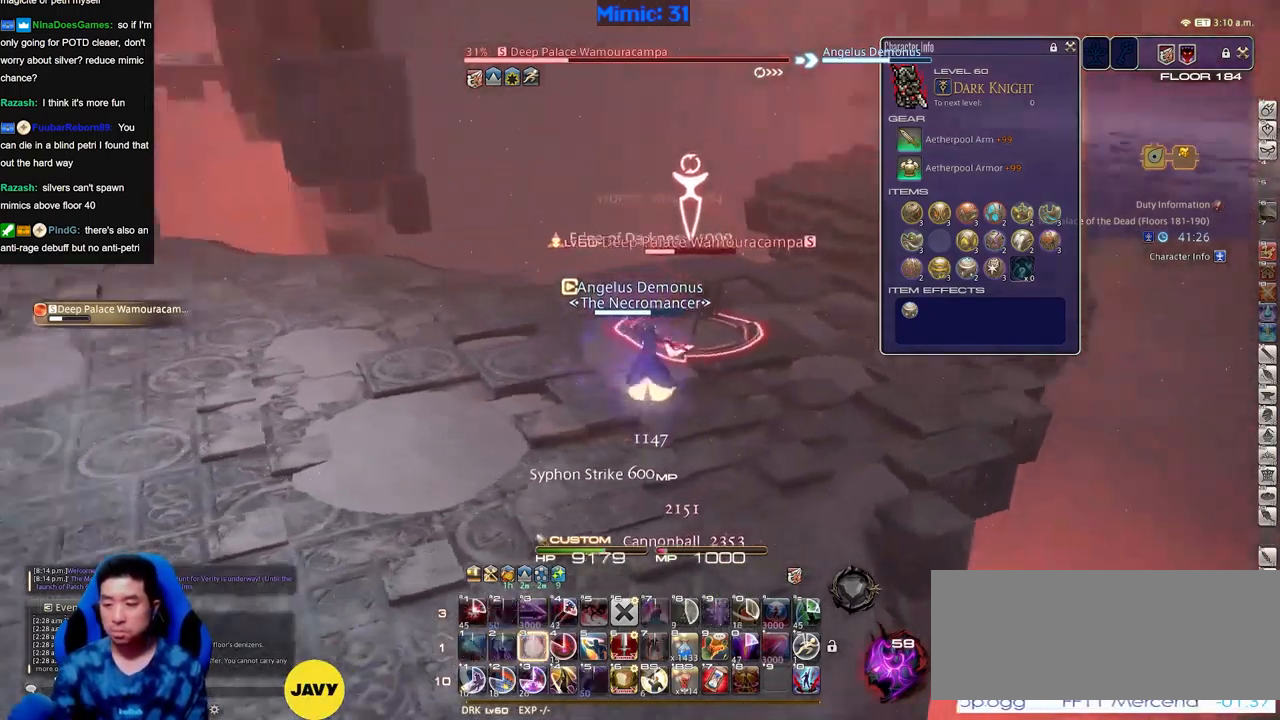
{"keys": [], "events": [[84, "rbracket", "up"]]}
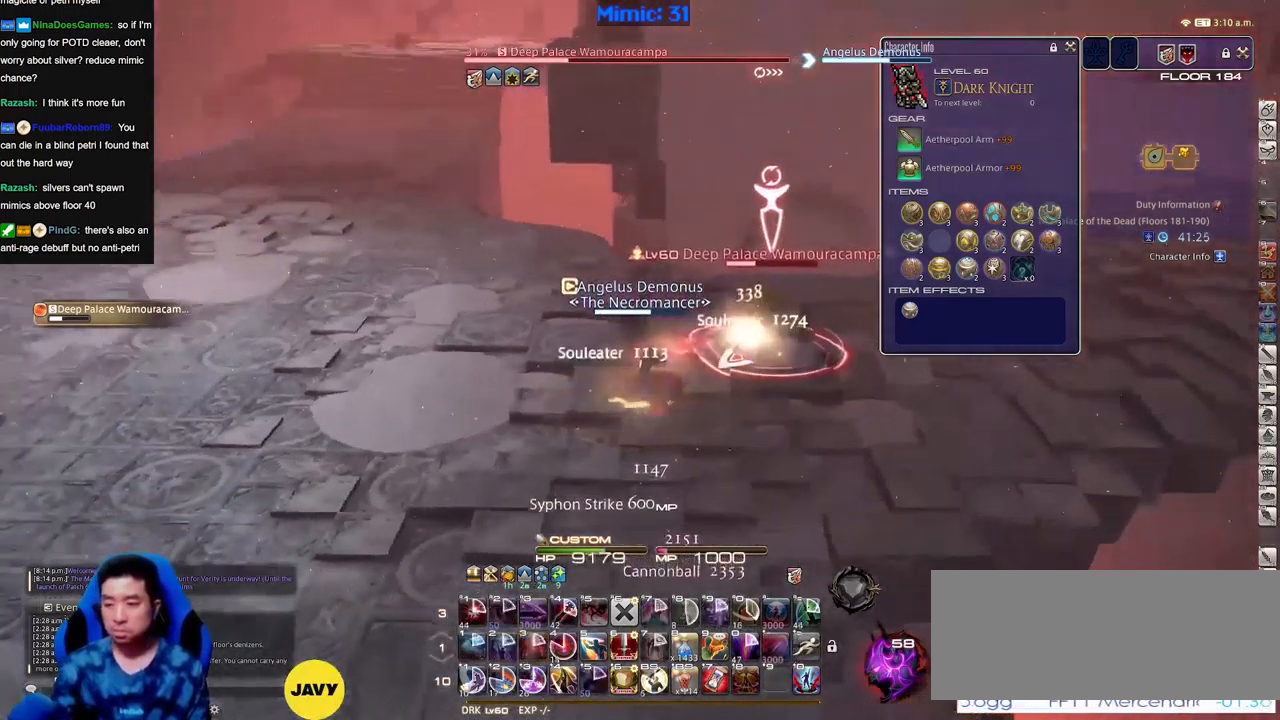
{"keys": [], "events": []}
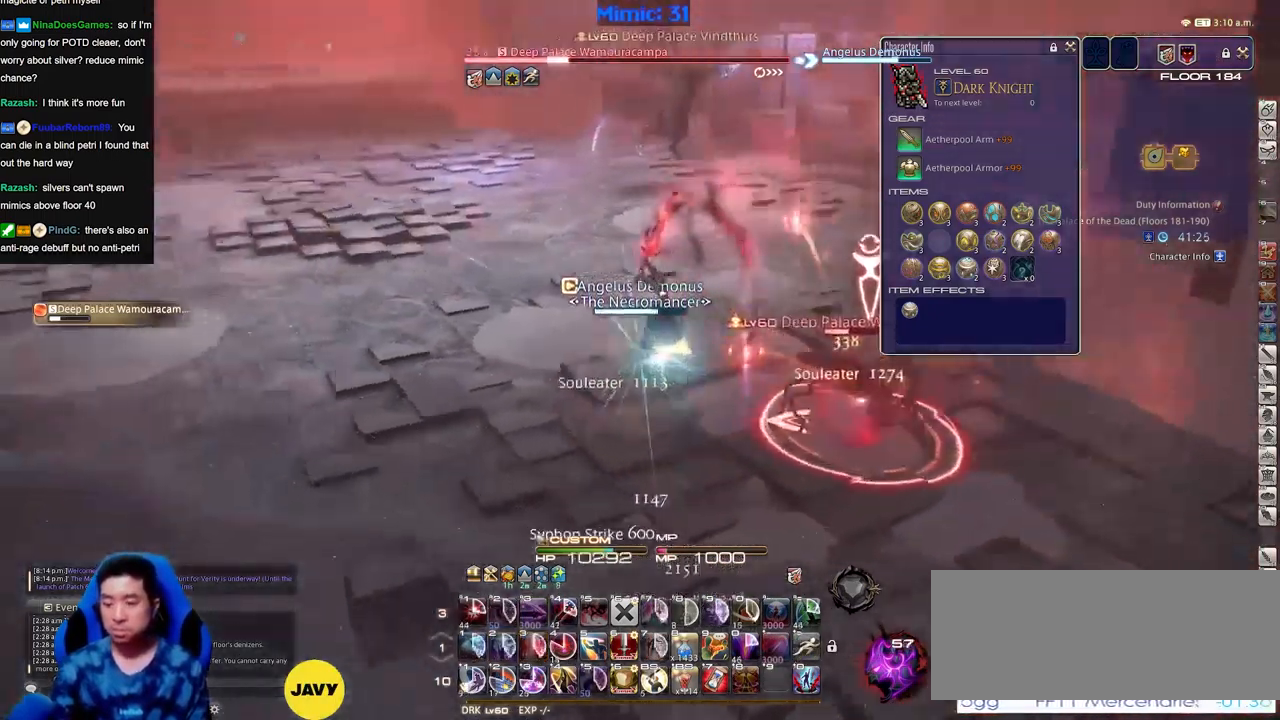
{"keys": ["rbracket"], "events": [[217, "rbracket", "down"]]}
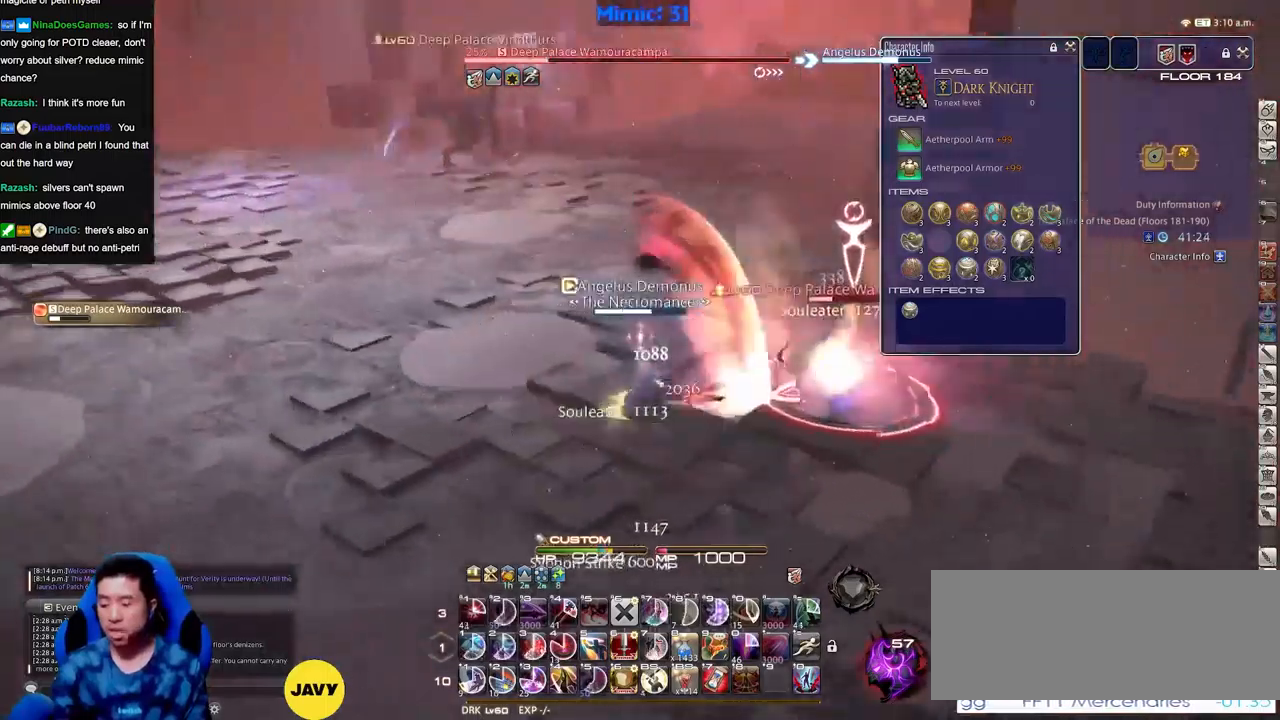
{"keys": ["rbracket"], "events": [[317, "rbracket", "up"], [417, "rbracket", "down"]]}
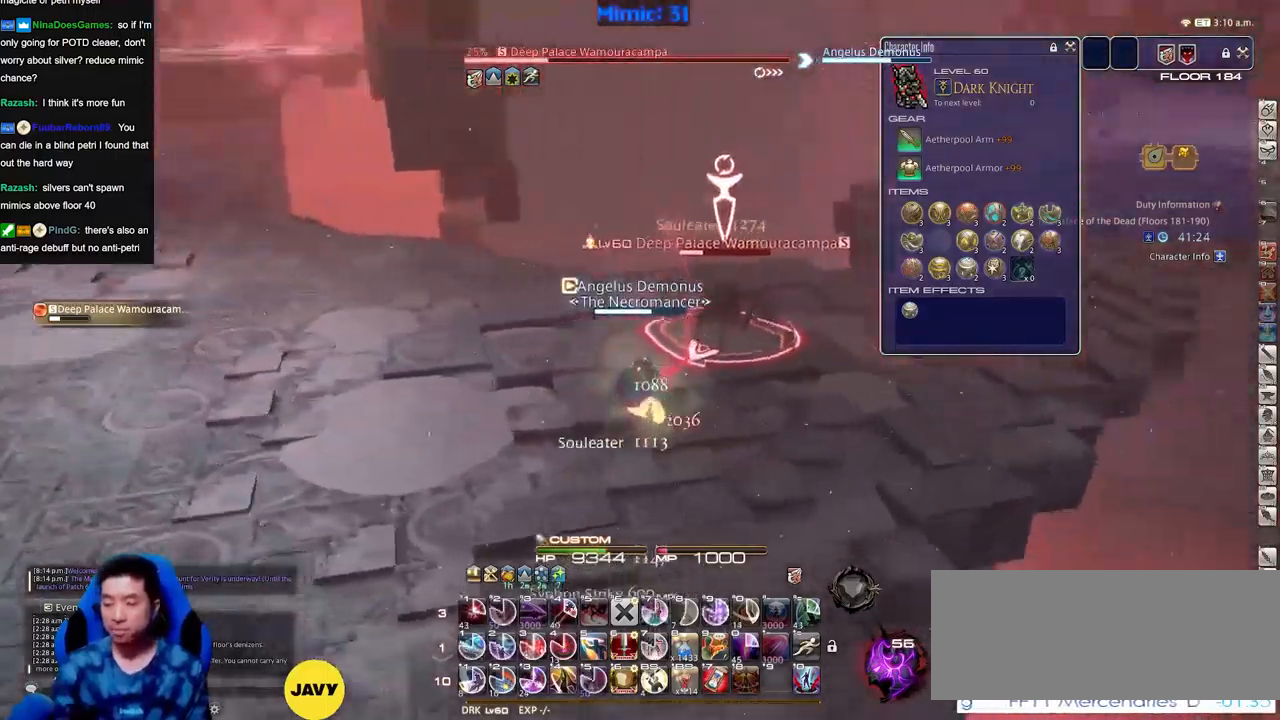
{"keys": [], "events": [[484, "rbracket", "up"]]}